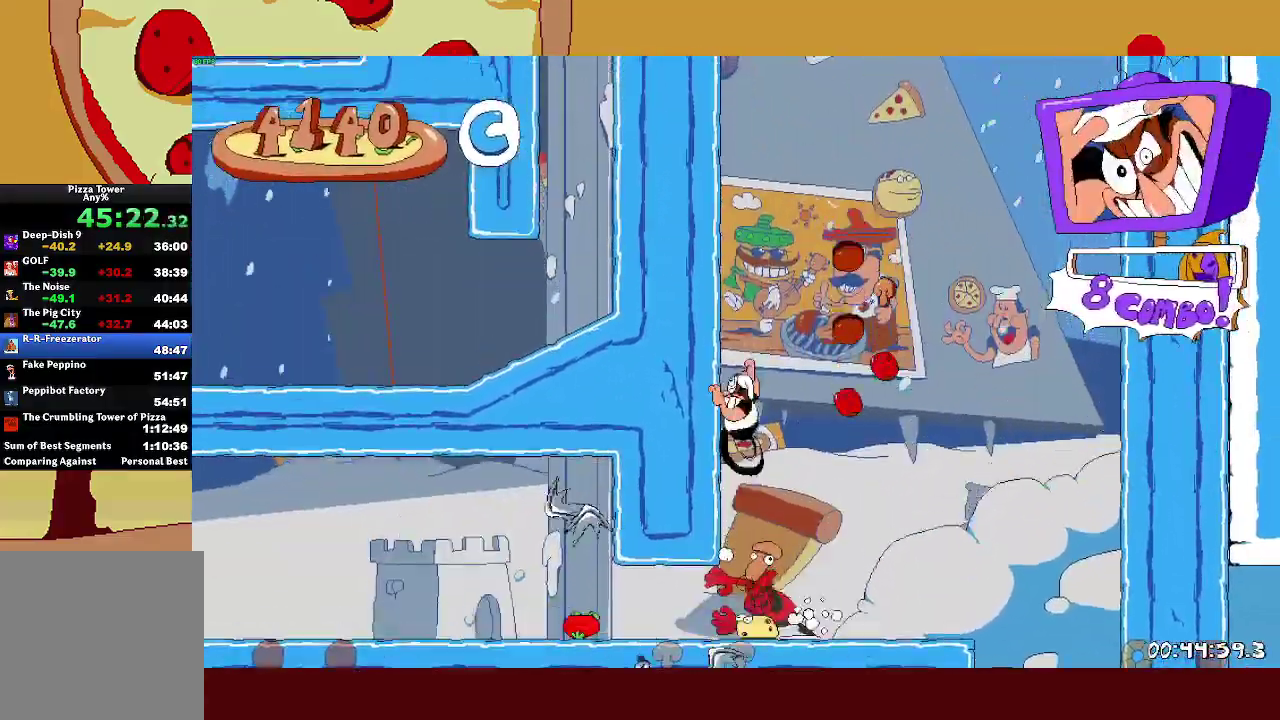
Gameplay with a controller (PlayStation layout); each line is a JSON object with the inputs held at the frame after it. "events" lists button and stick changes between this image and that frame as [ms after this image, input, new state], when the widget could be followed in between. Not read: R3 right_stick.
{"buttons": ["CROSS", "R2"], "left_stick": "right", "events": [[383, "CROSS", "down"], [400, "left_stick", "right"]]}
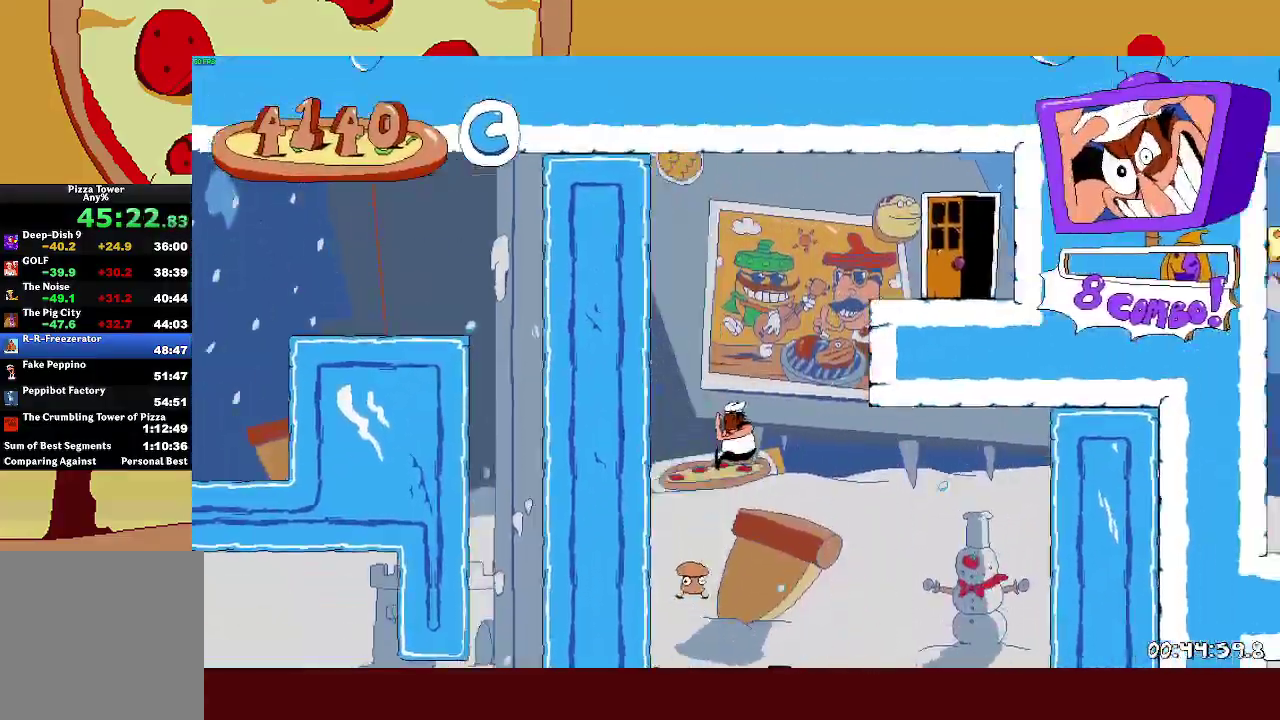
{"buttons": ["R2"], "left_stick": "up-left", "events": [[183, "CROSS", "up"], [433, "left_stick", "up-right"], [500, "left_stick", "up-left"]]}
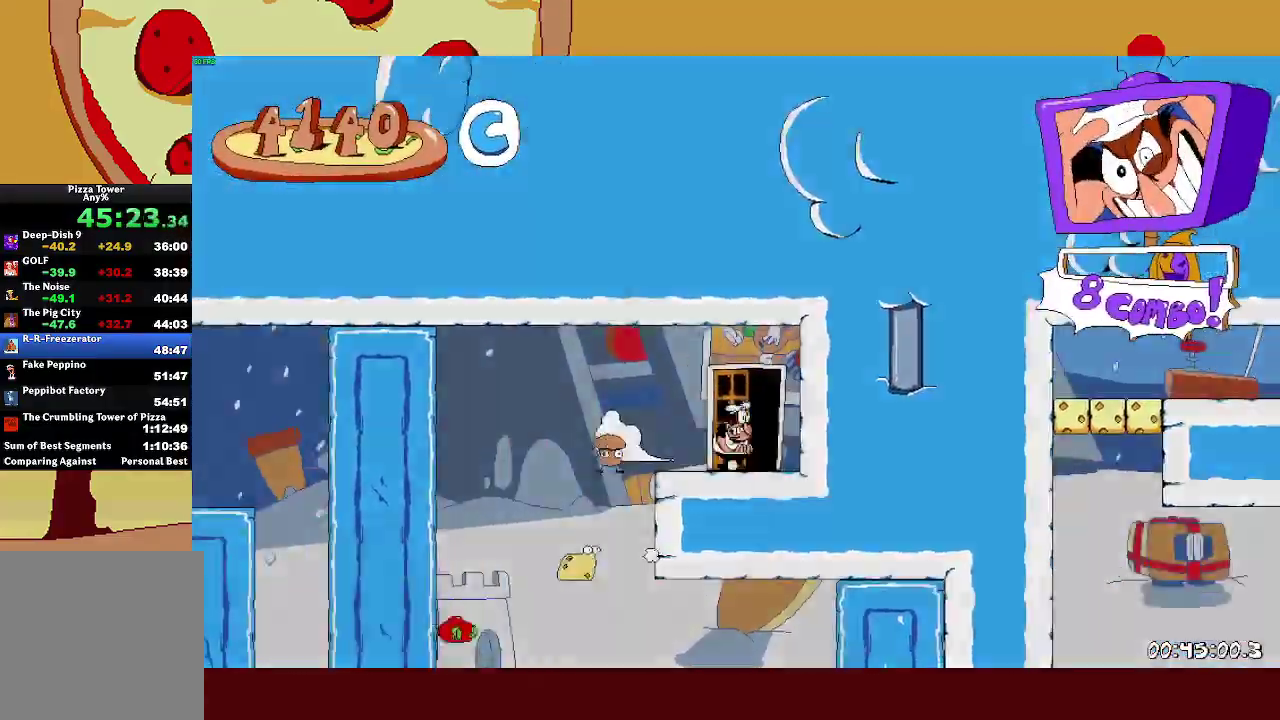
{"buttons": ["R2"], "left_stick": "left", "events": [[83, "left_stick", "left"]]}
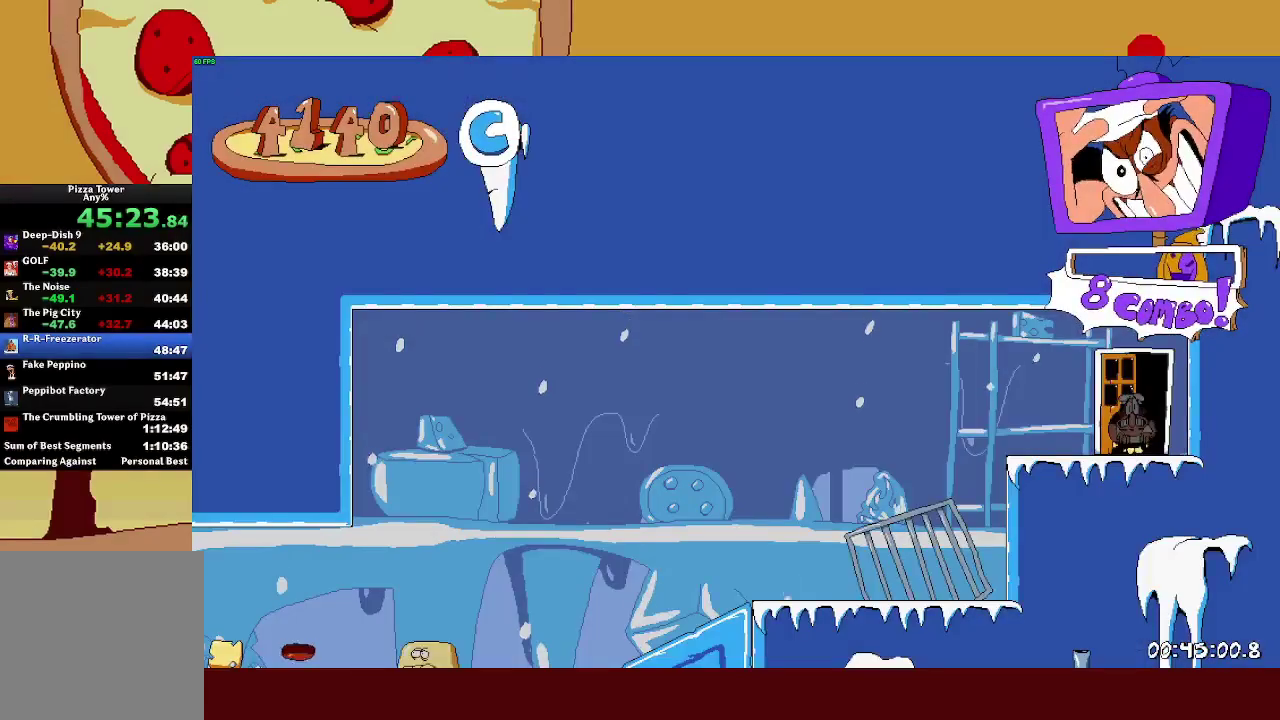
{"buttons": ["SQUARE", "L1", "R2"], "left_stick": "left", "events": [[500, "L1", "down"], [500, "SQUARE", "down"]]}
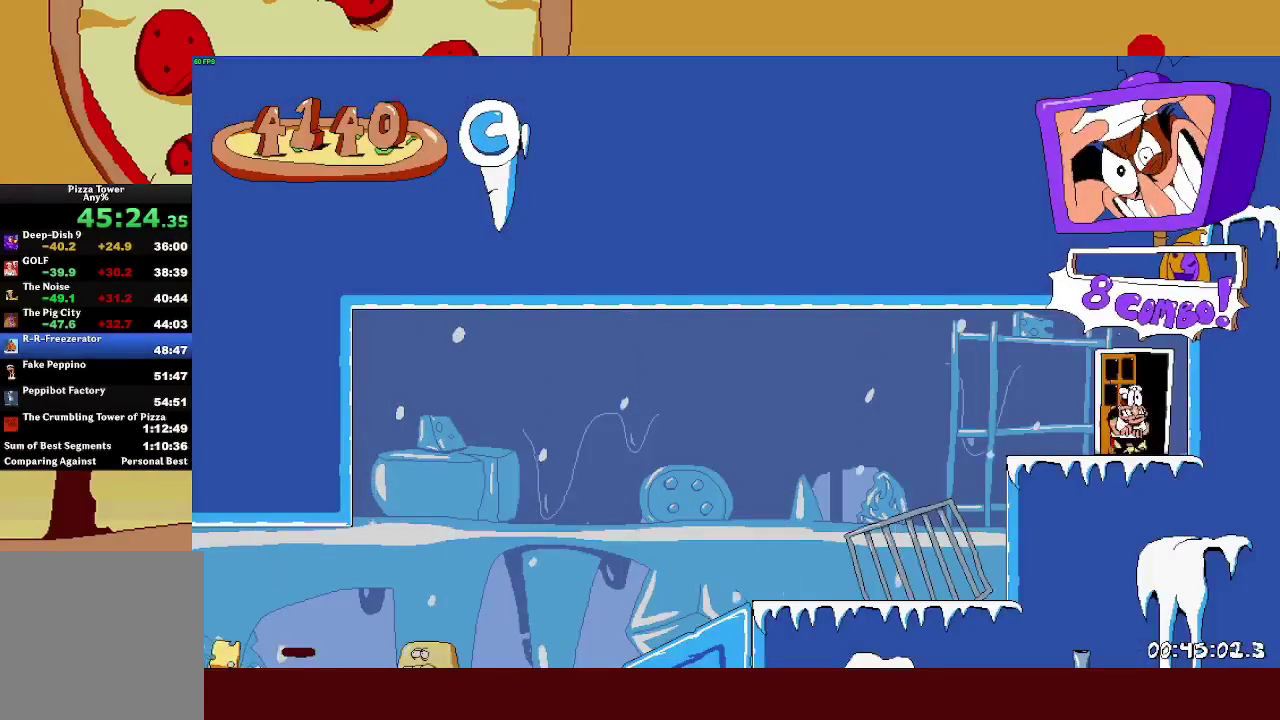
{"buttons": ["R2"], "left_stick": "left", "events": [[100, "SQUARE", "up"], [283, "L1", "up"]]}
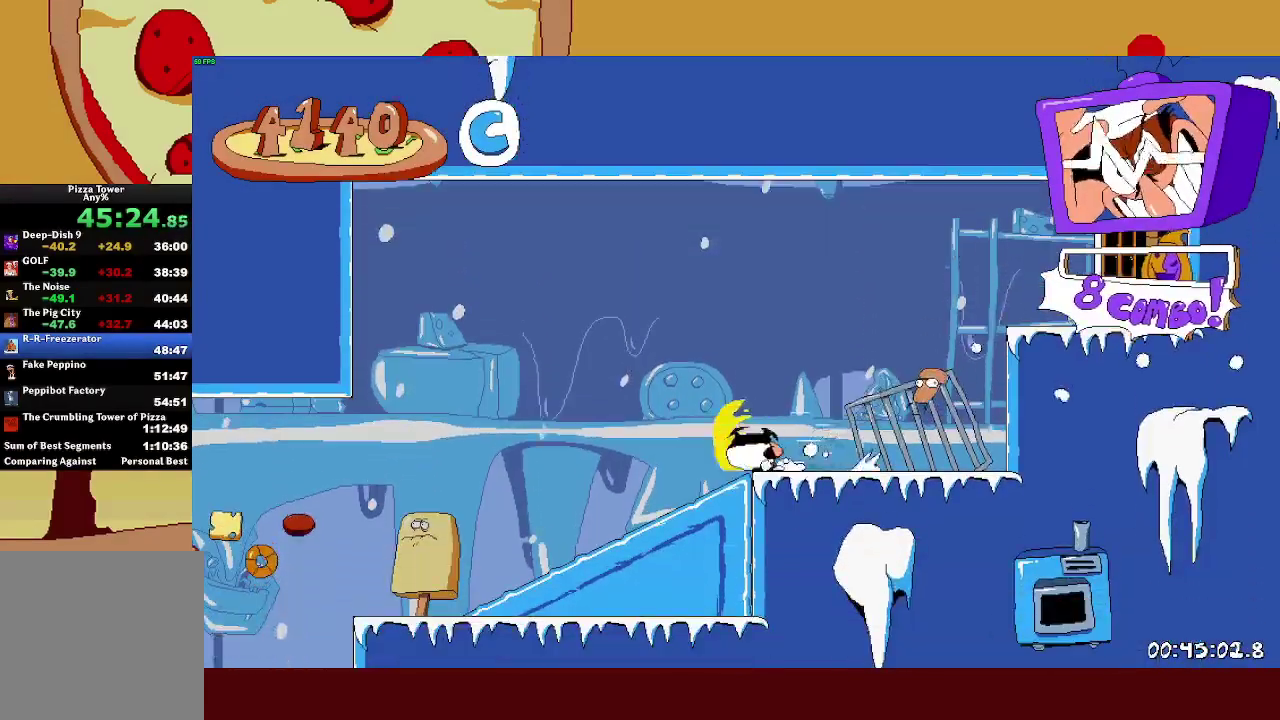
{"buttons": ["R2"], "left_stick": "left", "events": []}
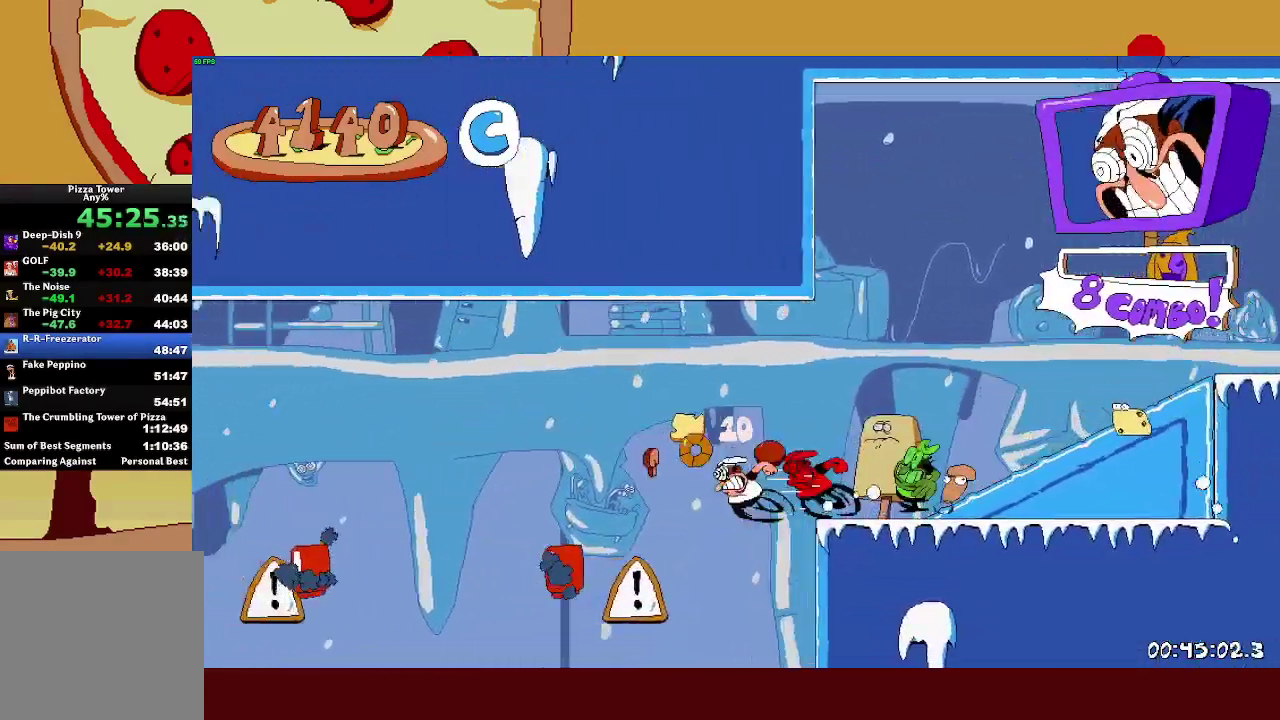
{"buttons": ["R2"], "left_stick": "left", "events": []}
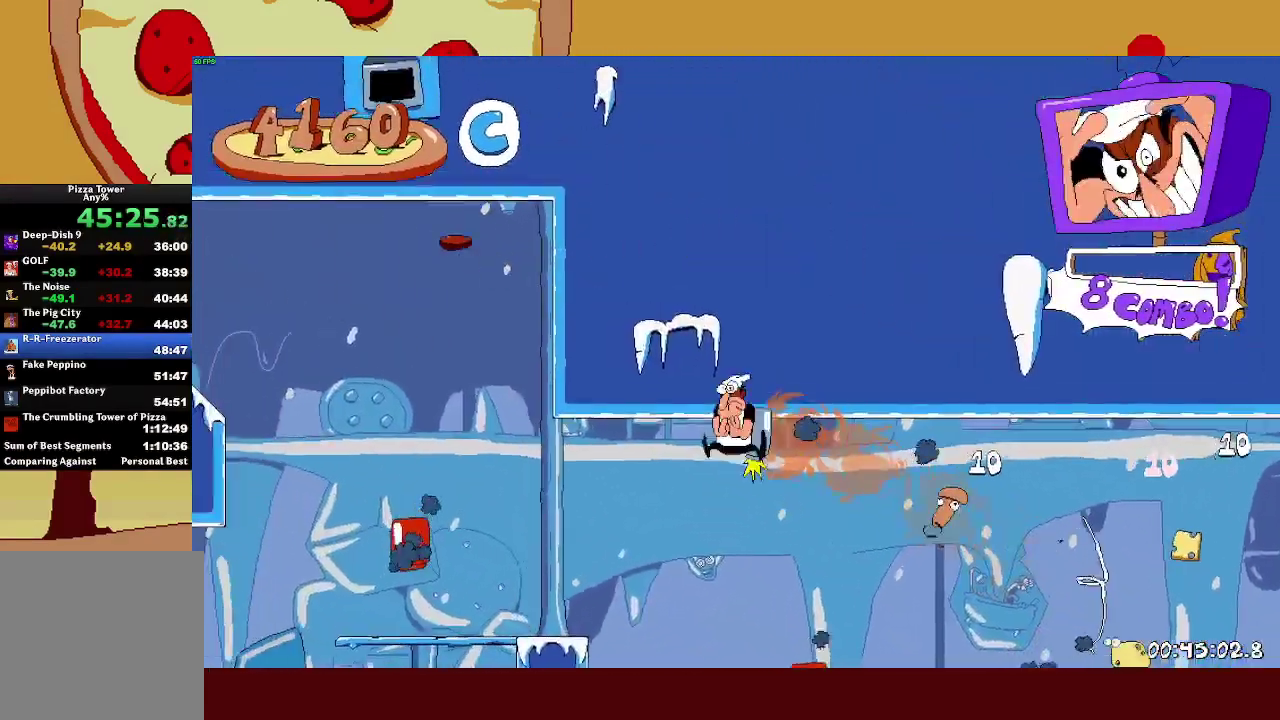
{"buttons": ["R2"], "left_stick": "left", "events": []}
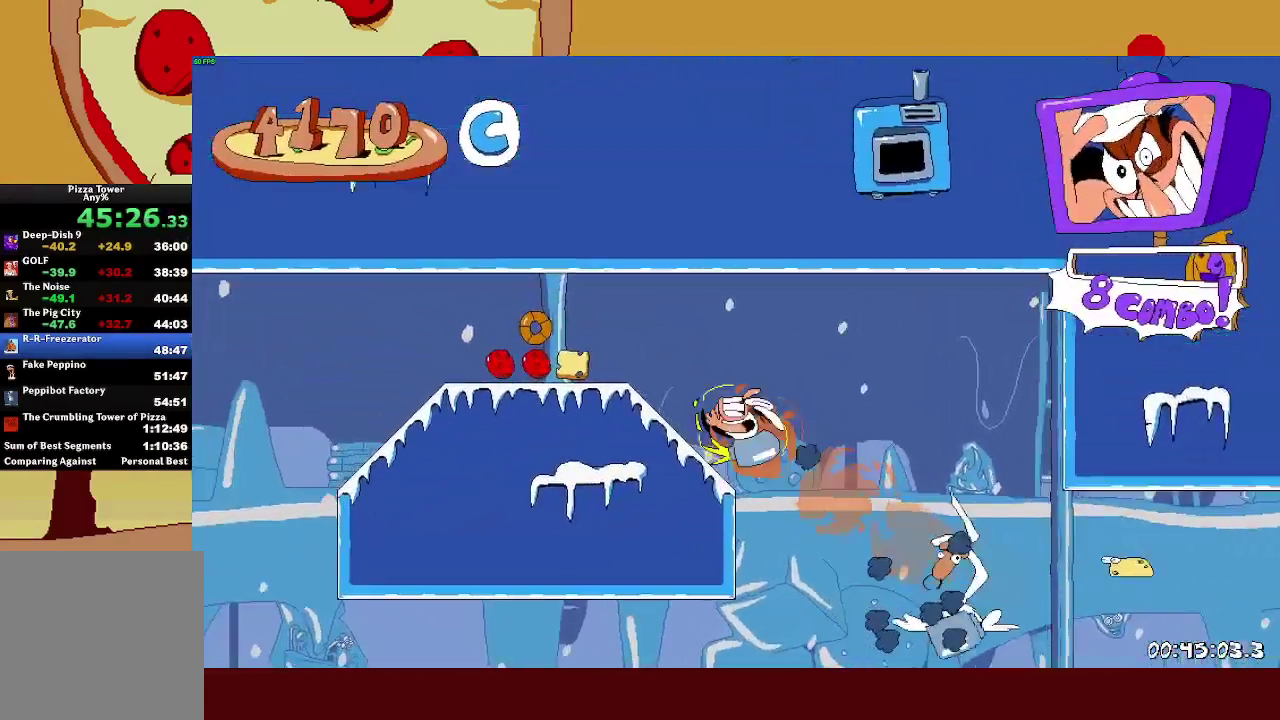
{"buttons": ["R2"], "left_stick": "left", "events": []}
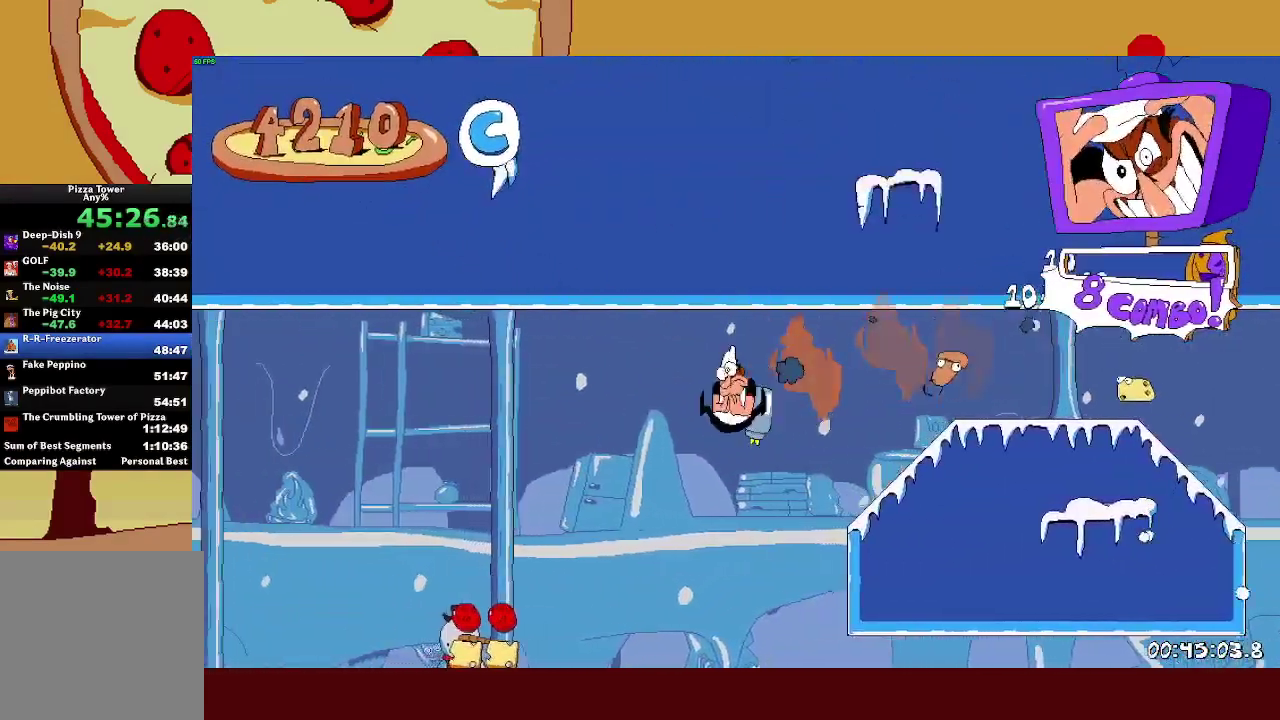
{"buttons": ["R2"], "left_stick": "left", "events": []}
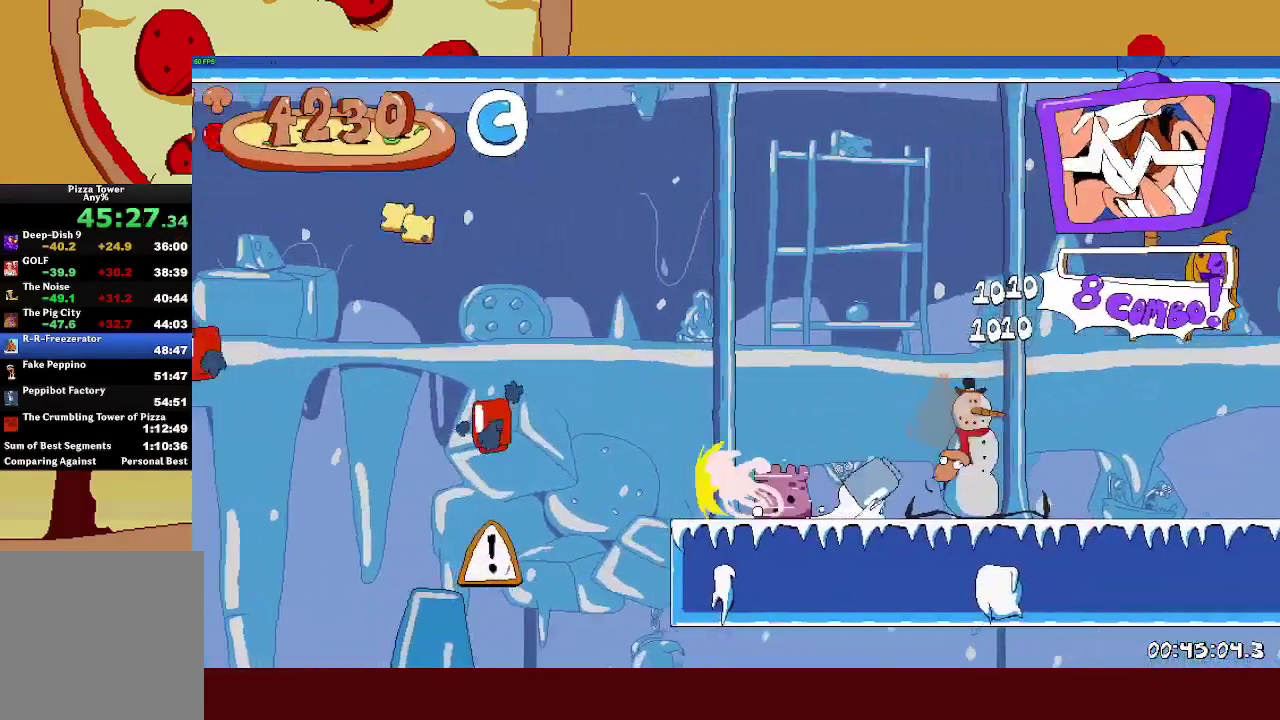
{"buttons": ["CROSS", "R2"], "left_stick": "left", "events": [[83, "CROSS", "down"]]}
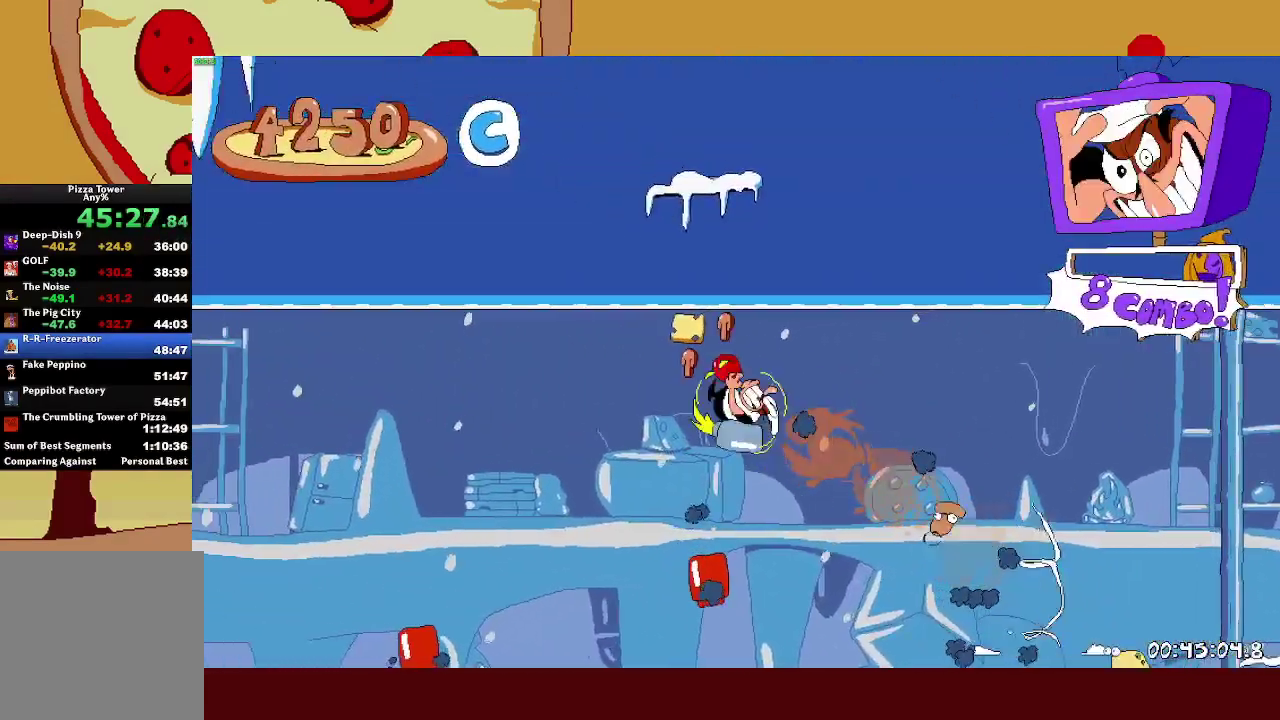
{"buttons": ["R2"], "left_stick": "left", "events": [[367, "CROSS", "up"]]}
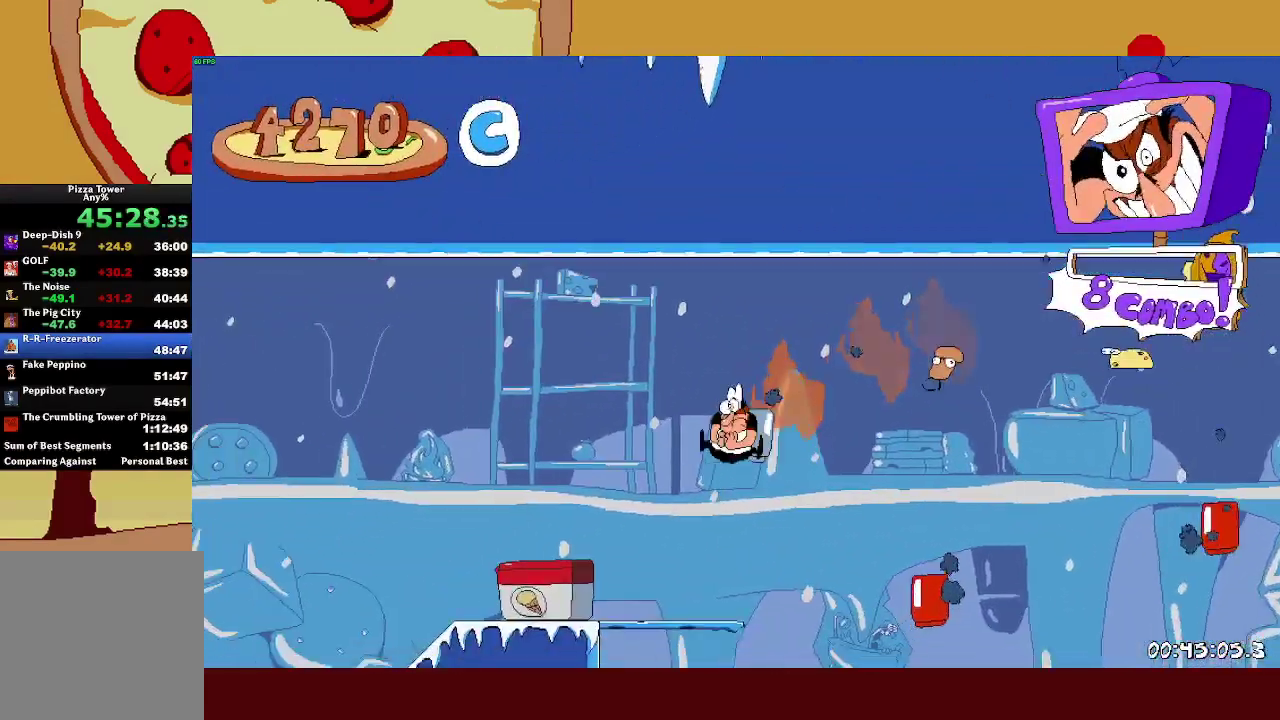
{"buttons": ["R2"], "left_stick": "left", "events": []}
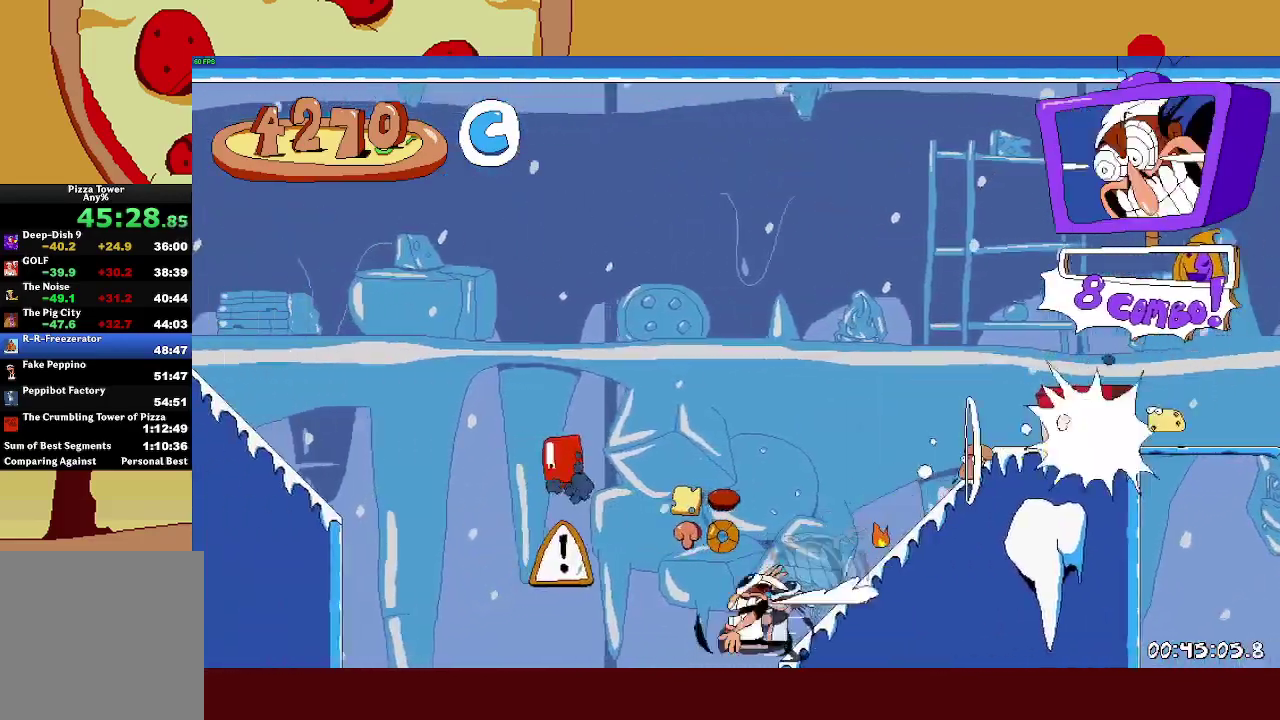
{"buttons": ["R2"], "left_stick": "left", "events": [[67, "CROSS", "down"], [417, "CROSS", "up"]]}
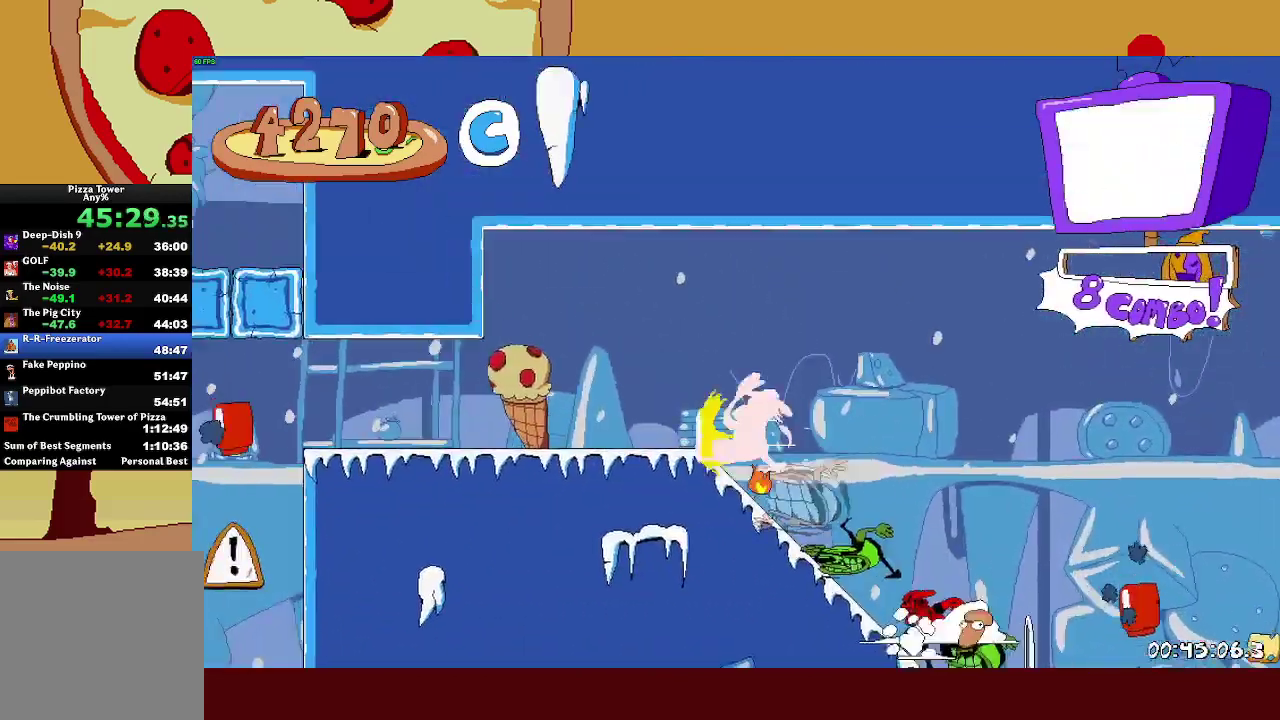
{"buttons": ["CROSS", "R2"], "left_stick": "left", "events": [[283, "CROSS", "down"]]}
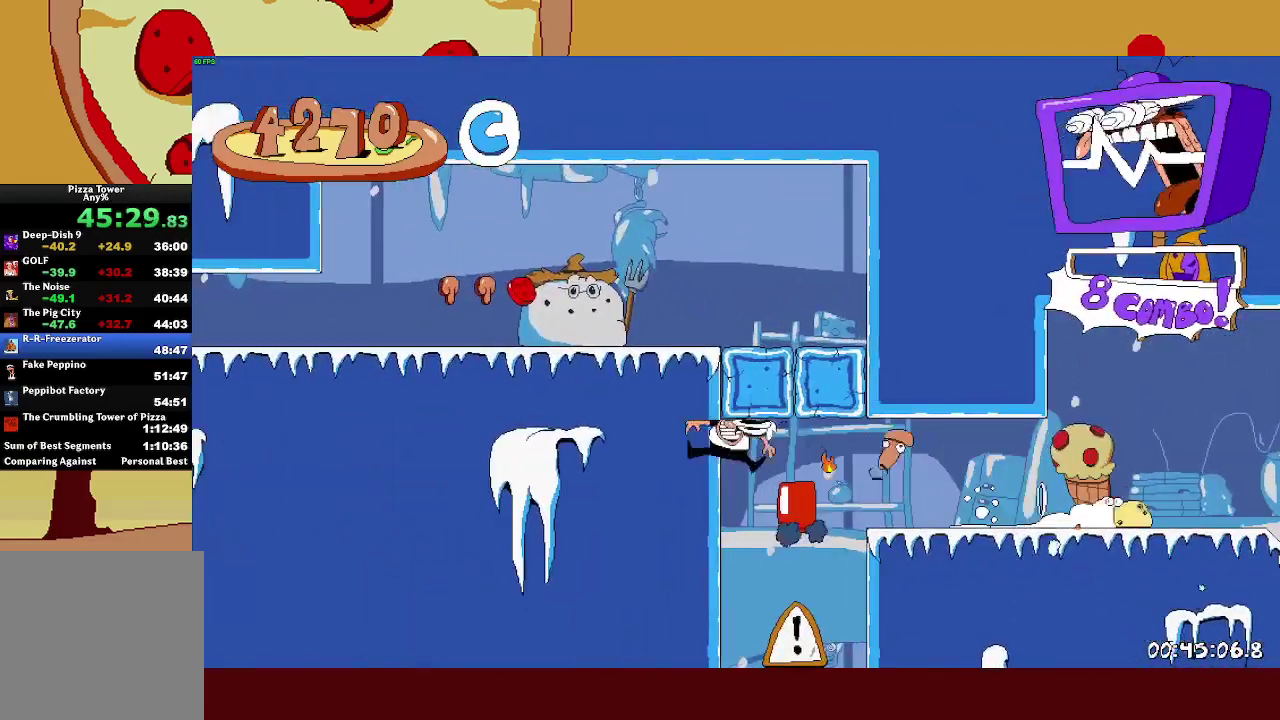
{"buttons": ["R2"], "left_stick": "up-left", "events": [[300, "CROSS", "up"], [300, "left_stick", "right"], [467, "left_stick", "up-left"]]}
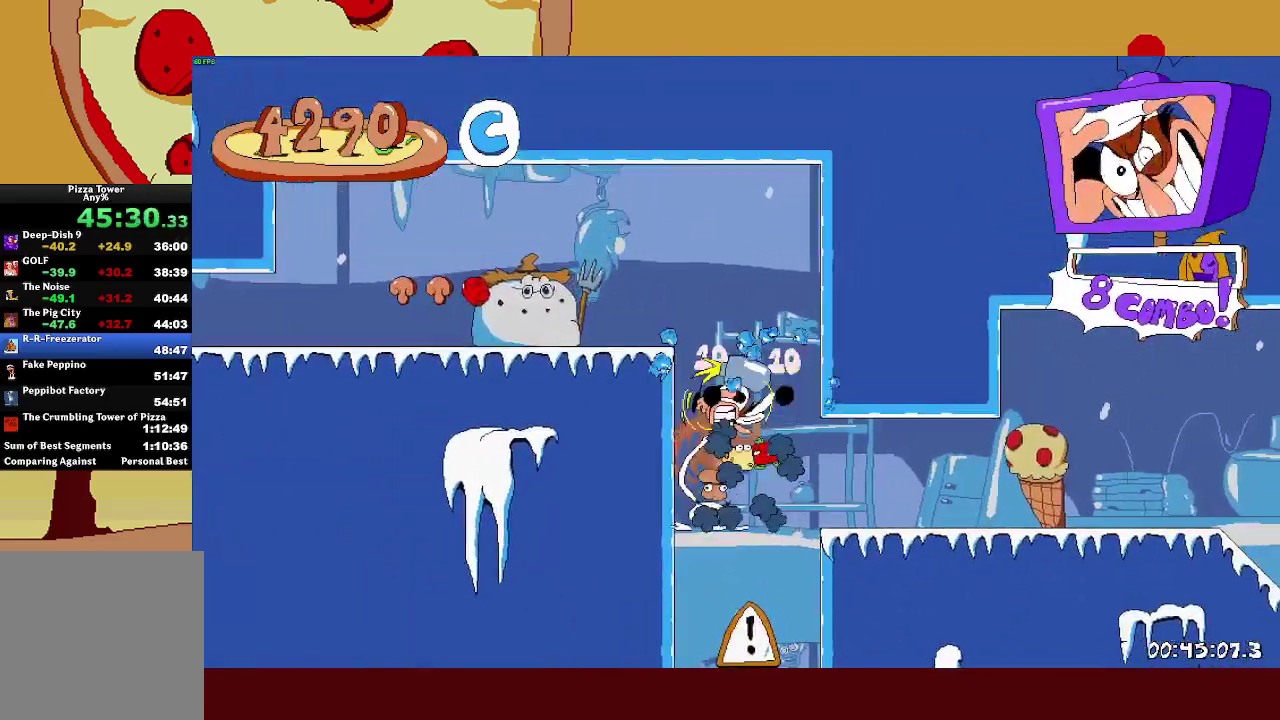
{"buttons": ["L1", "R2"], "left_stick": "up-left", "events": [[333, "SQUARE", "down"], [417, "L1", "down"], [450, "SQUARE", "up"]]}
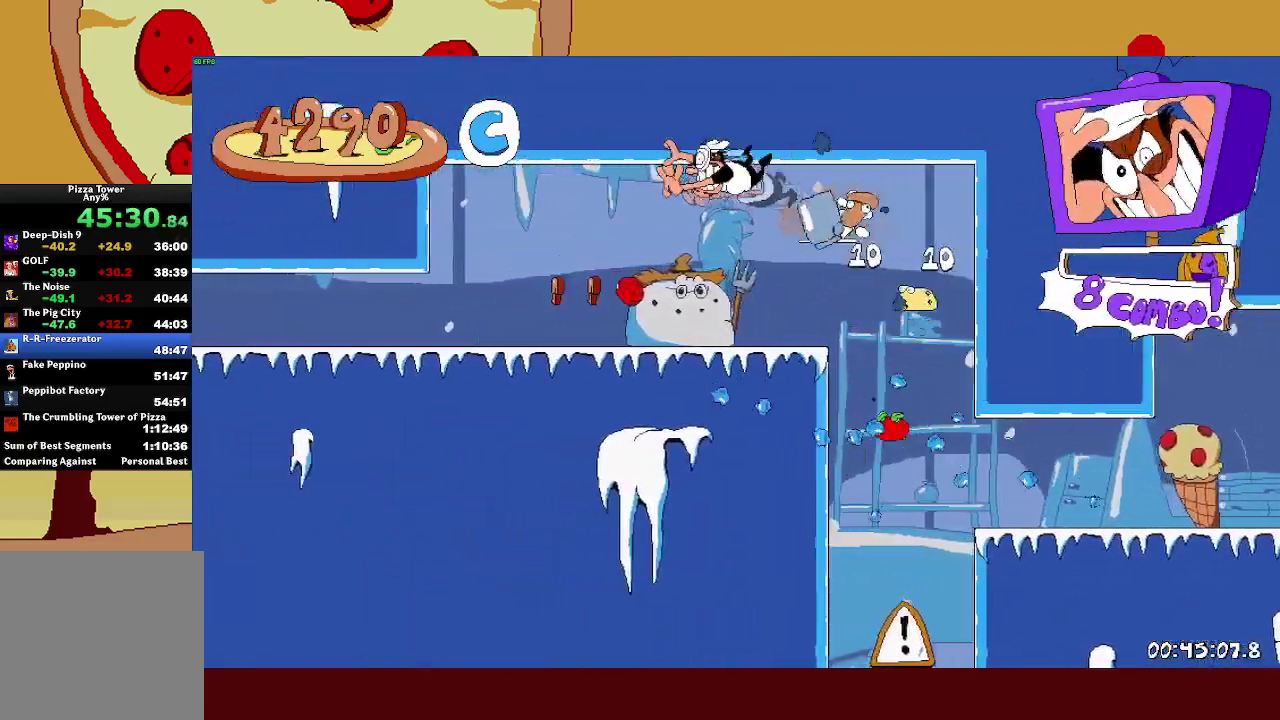
{"buttons": ["R2"], "left_stick": "up-left", "events": [[500, "L1", "up"]]}
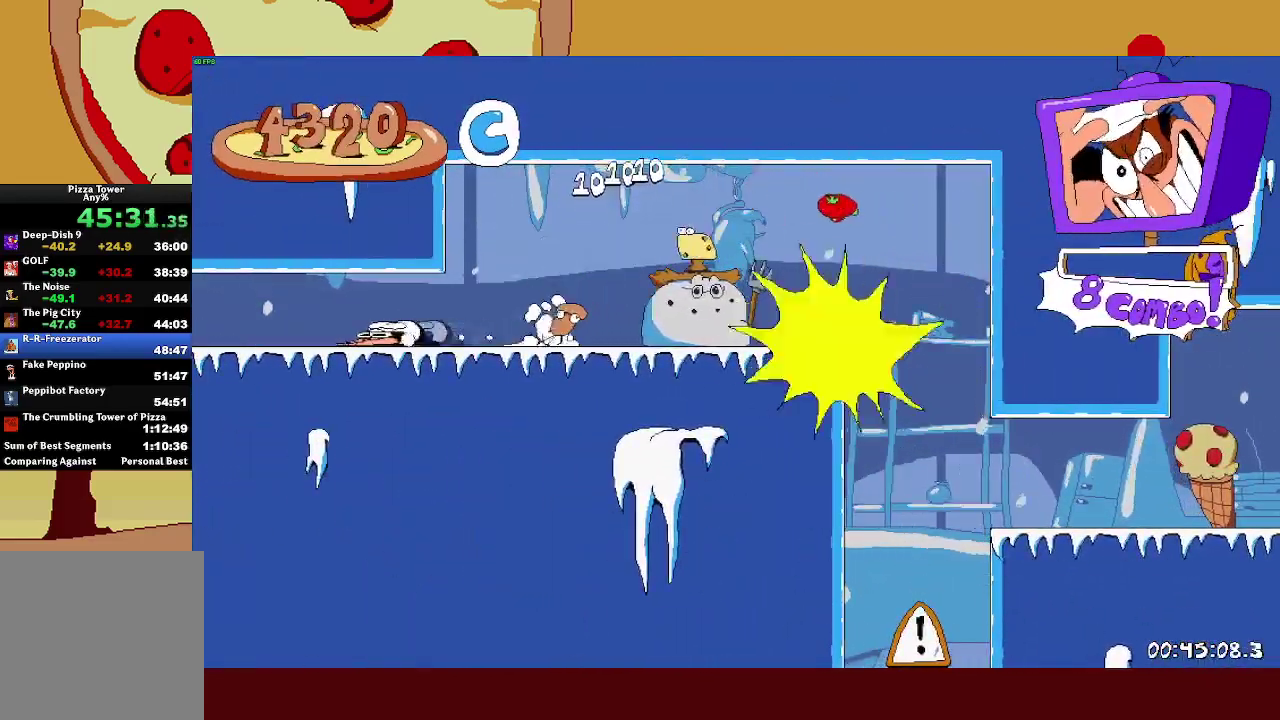
{"buttons": ["R2"], "left_stick": "left", "events": [[300, "left_stick", "left"]]}
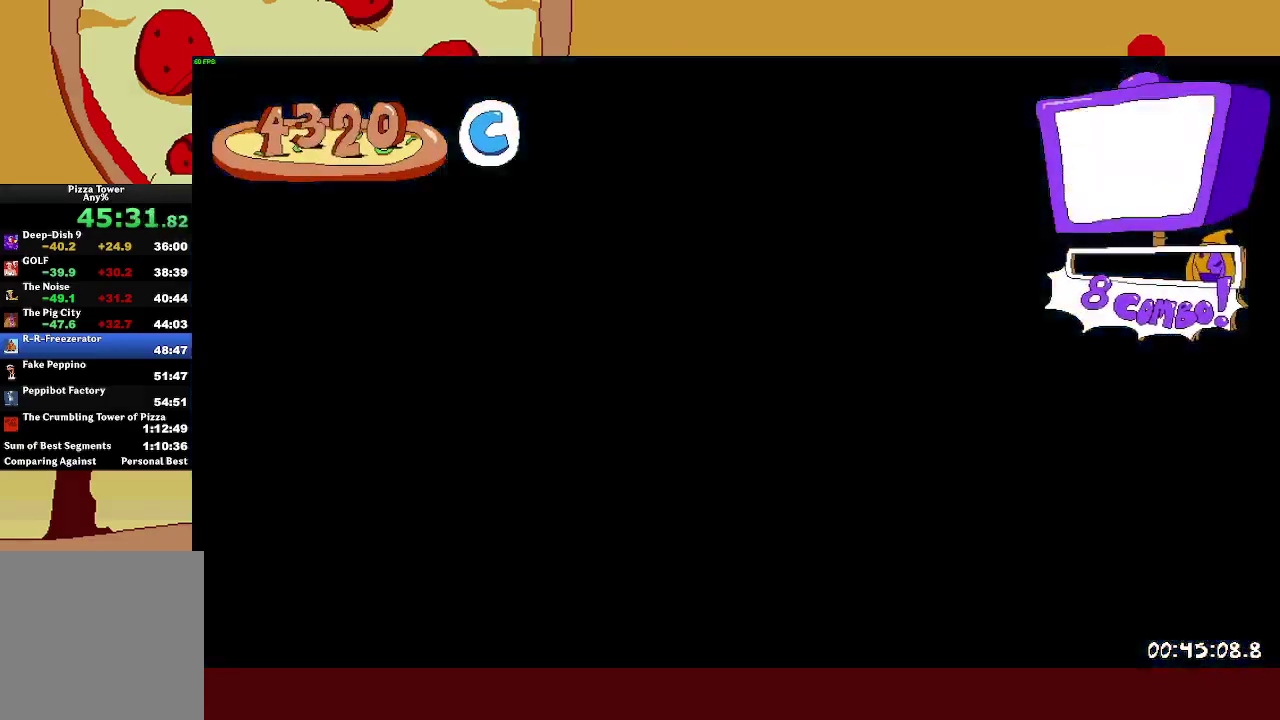
{"buttons": ["SQUARE"], "left_stick": "right", "events": [[450, "SQUARE", "down"], [483, "R2", "up"], [483, "left_stick", "right"]]}
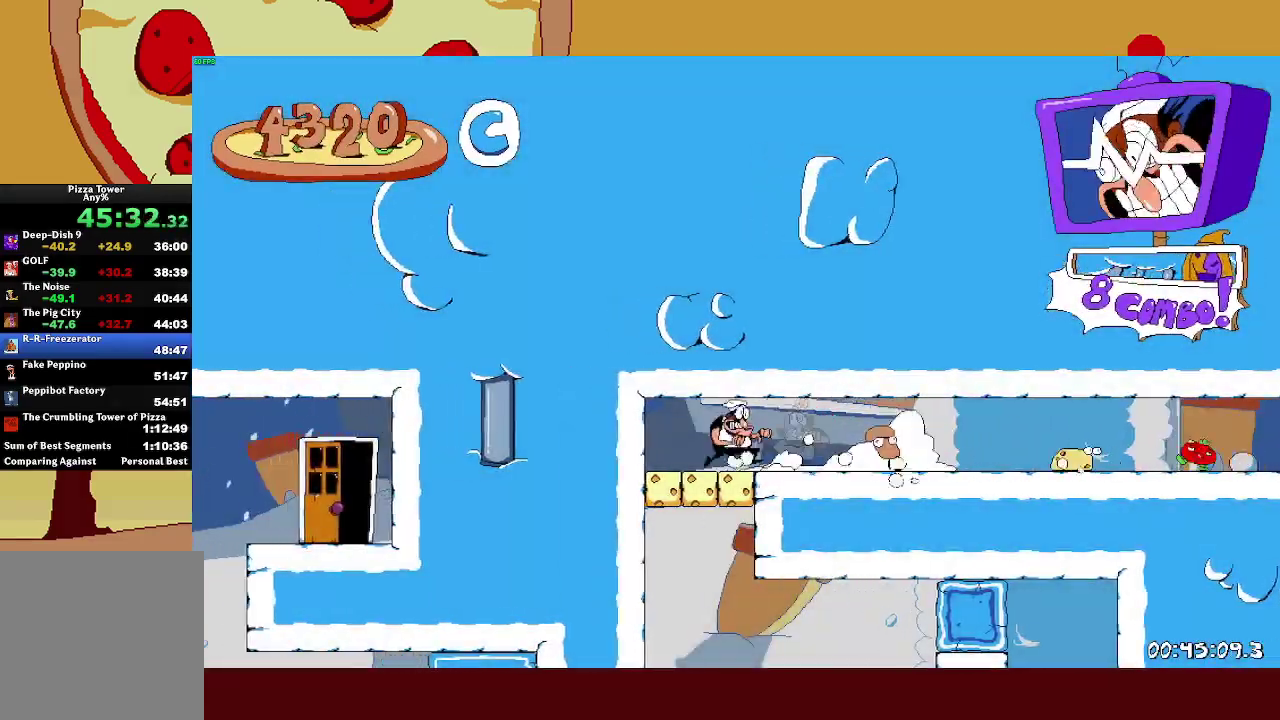
{"buttons": [], "left_stick": "right", "events": [[50, "SQUARE", "up"], [83, "left_stick", "center"], [183, "left_stick", "left"], [450, "left_stick", "right"]]}
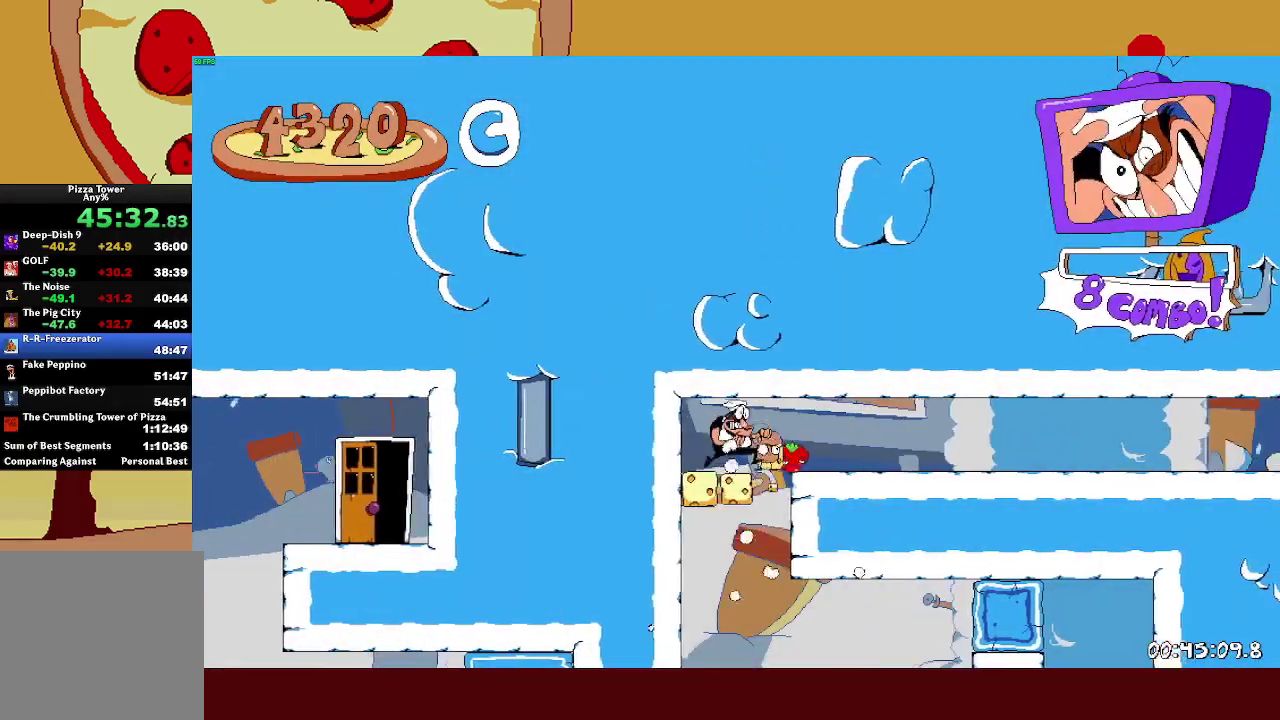
{"buttons": ["R2"], "left_stick": "right", "events": [[117, "left_stick", "center"], [467, "left_stick", "right"], [483, "R2", "down"]]}
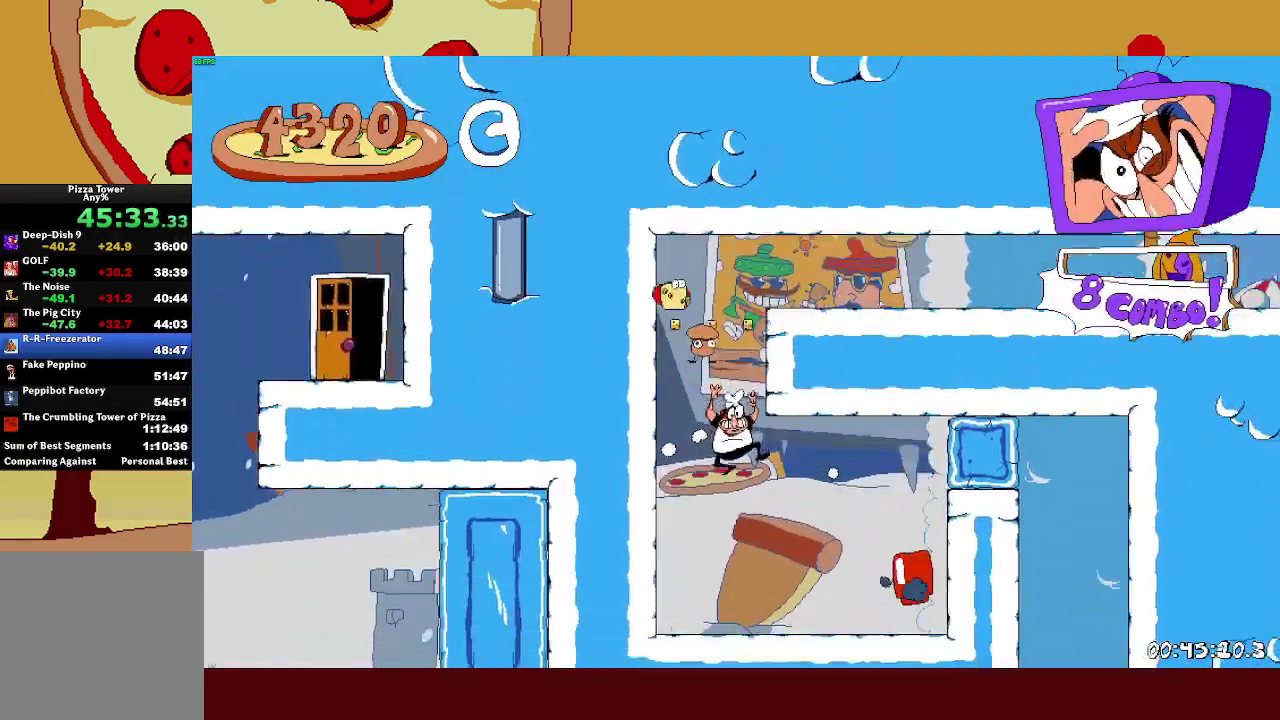
{"buttons": ["CROSS", "R2"], "left_stick": "right", "events": [[200, "SQUARE", "down"], [283, "CROSS", "down"], [317, "SQUARE", "up"]]}
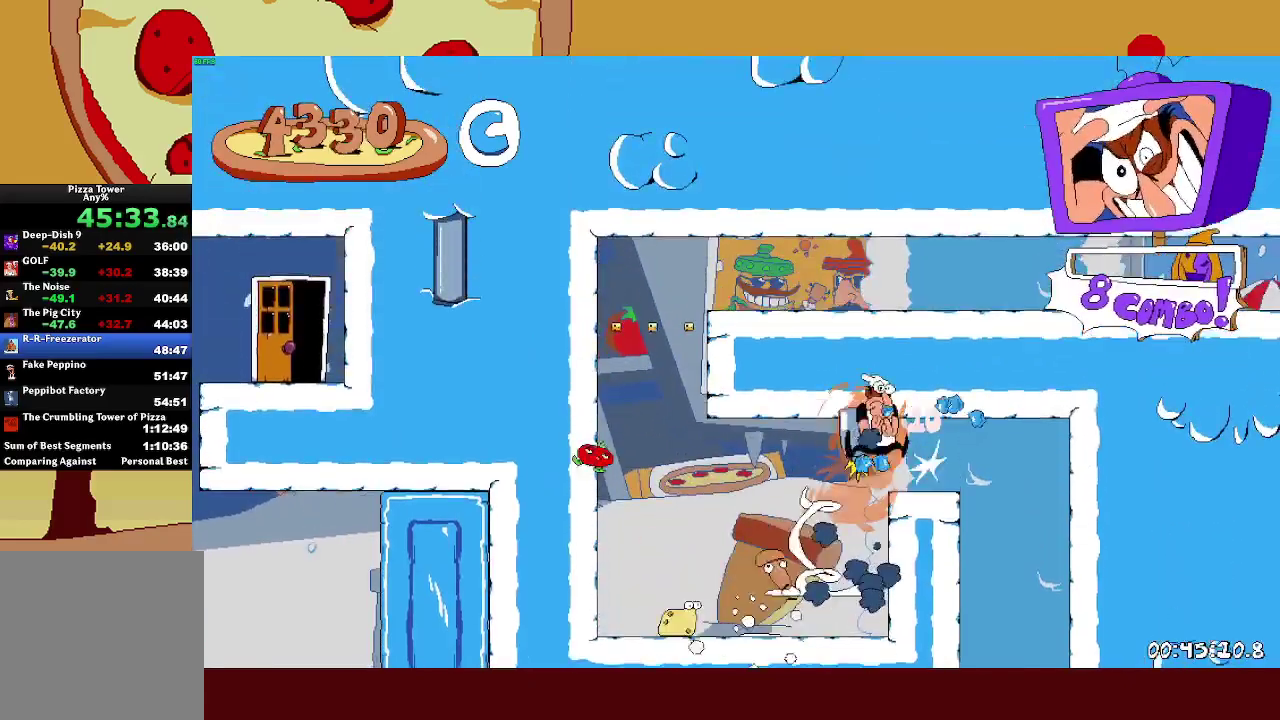
{"buttons": [], "left_stick": "center", "events": [[17, "CROSS", "up"], [117, "R2", "up"], [300, "left_stick", "center"]]}
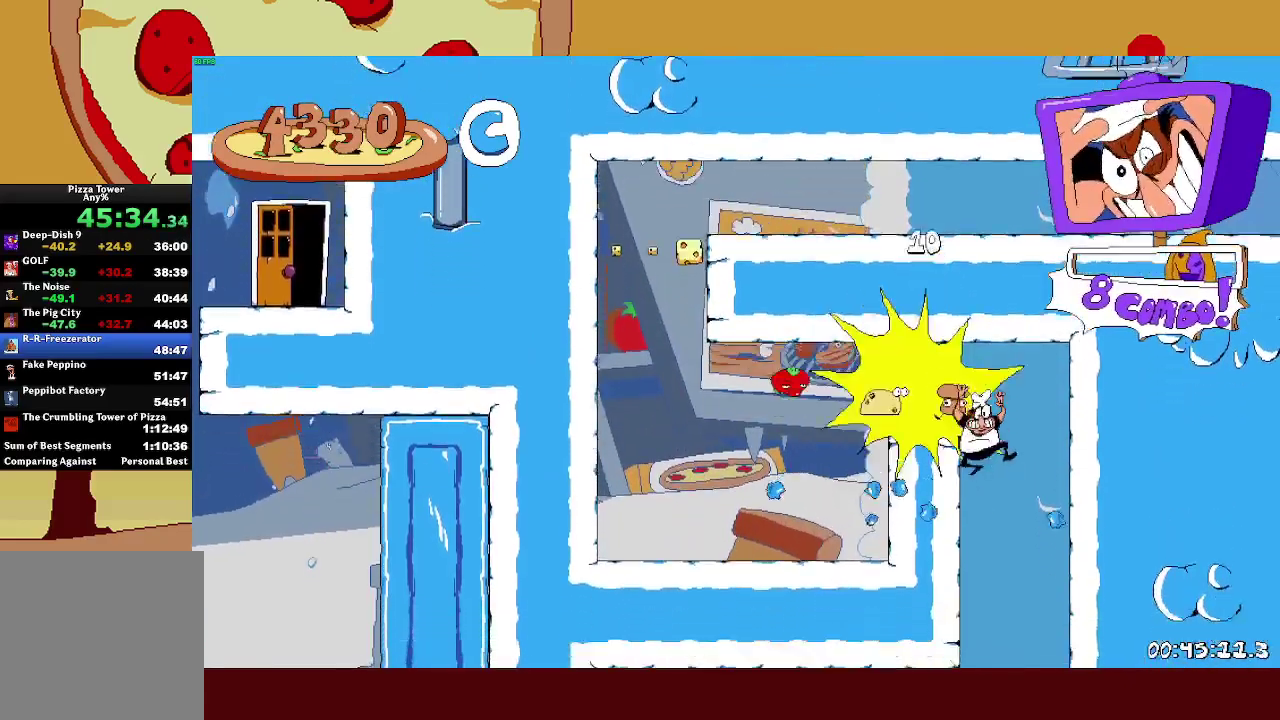
{"buttons": ["R2"], "left_stick": "left", "events": [[350, "left_stick", "left"], [383, "R2", "down"]]}
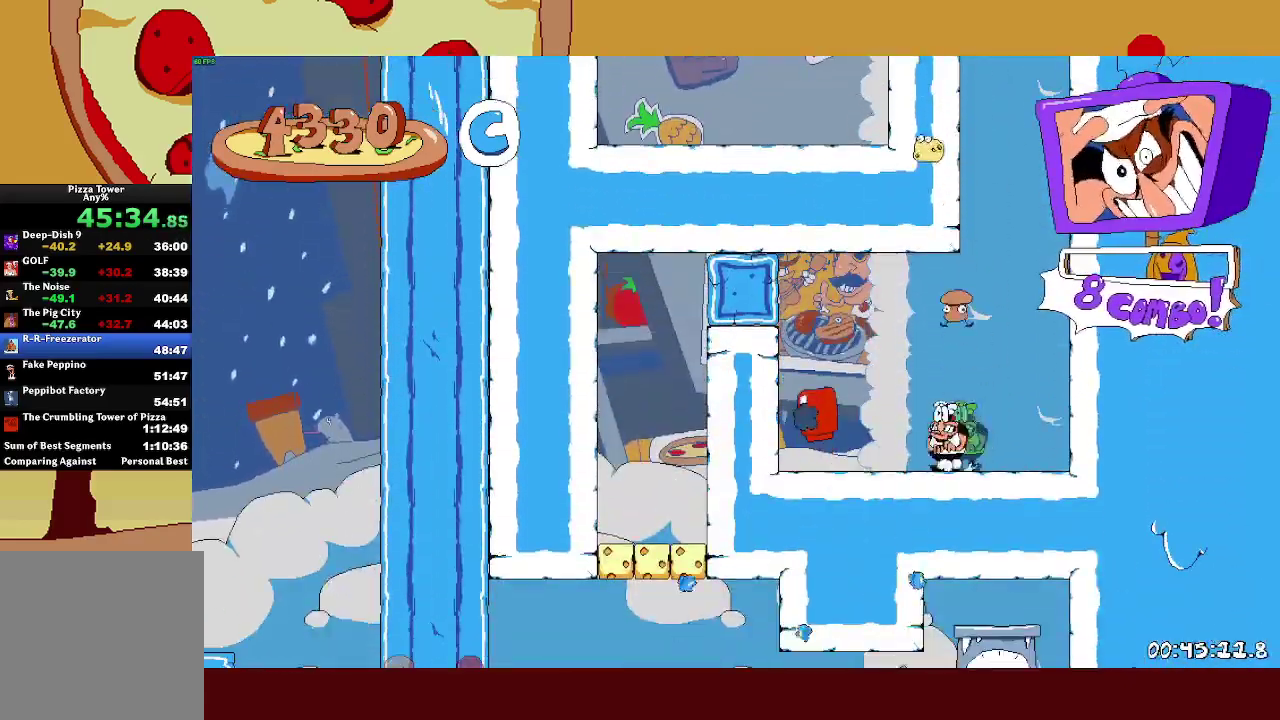
{"buttons": [], "left_stick": "left", "events": [[17, "SQUARE", "down"], [100, "CROSS", "down"], [133, "SQUARE", "up"], [283, "CROSS", "up"], [483, "R2", "up"]]}